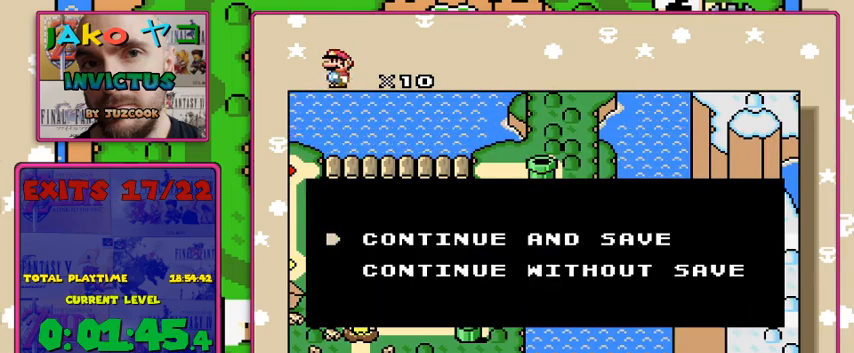
Gameplay with a controller (Nintendo layout); each line is a JSON object with the inputs held at the frame after it. "events" lists button and stick changes between this image and that frame as [ms after this image, input, new state], when the widget could be followed in between. Not read: L3 R3.
{"buttons": [], "events": [[367, "A", "down"], [500, "A", "up"]]}
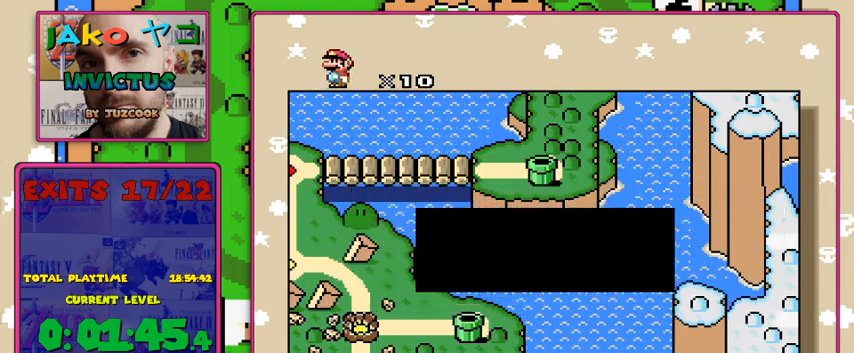
{"buttons": ["DPAD_LEFT"], "events": [[400, "DPAD_LEFT", "down"]]}
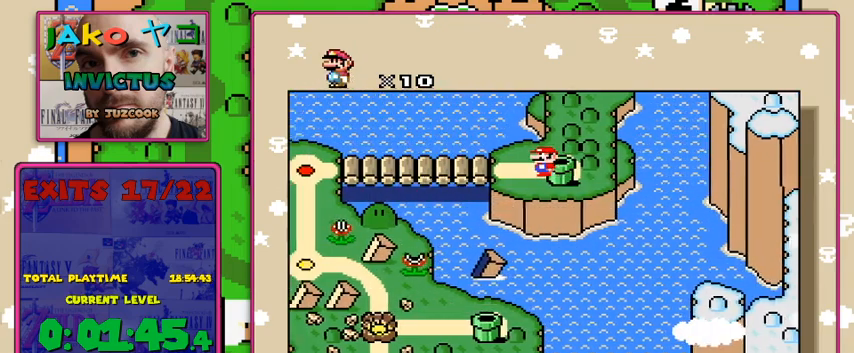
{"buttons": [], "events": [[100, "DPAD_LEFT", "up"]]}
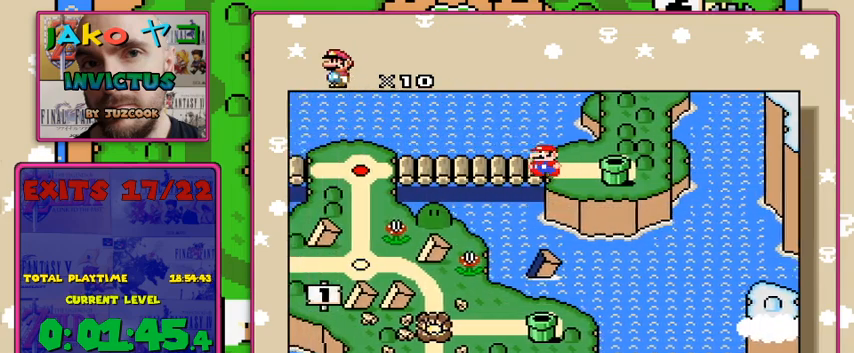
{"buttons": [], "events": []}
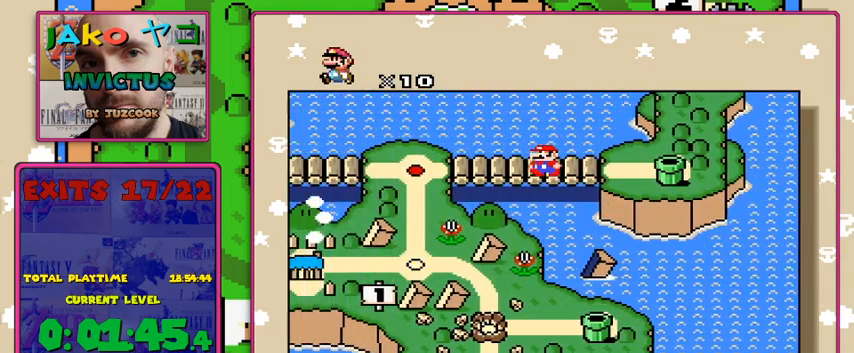
{"buttons": [], "events": []}
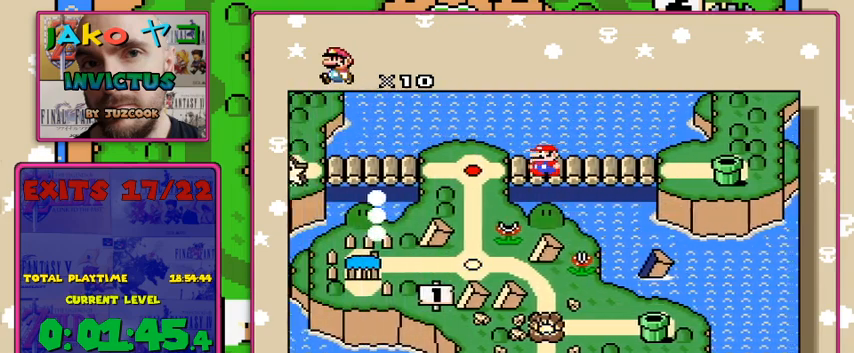
{"buttons": [], "events": []}
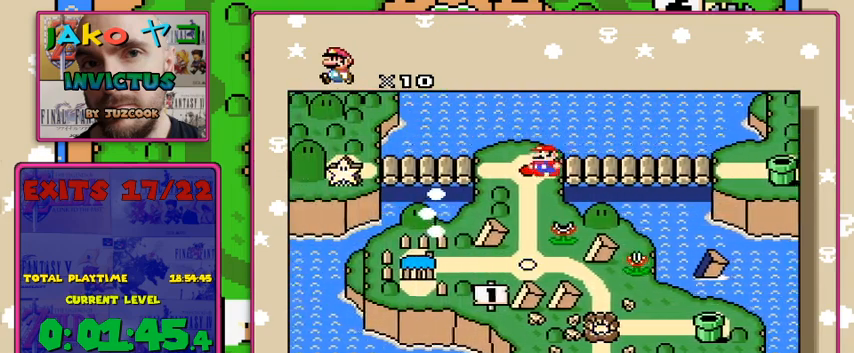
{"buttons": ["DPAD_LEFT"], "events": [[367, "DPAD_LEFT", "down"]]}
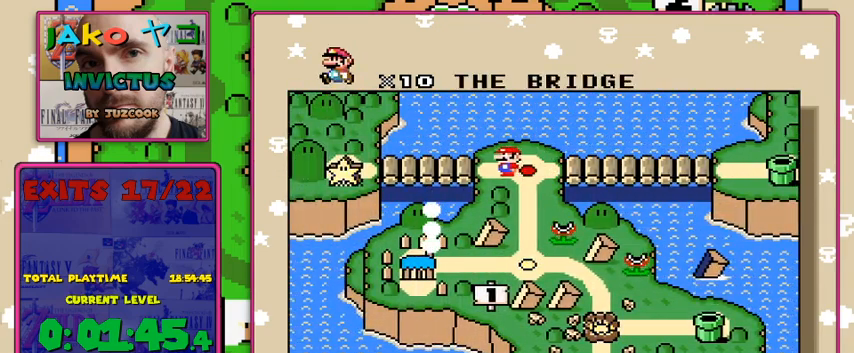
{"buttons": [], "events": [[67, "DPAD_LEFT", "up"]]}
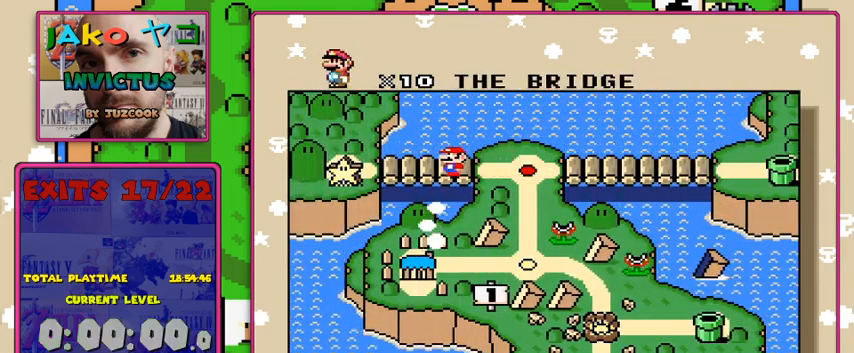
{"buttons": [], "events": []}
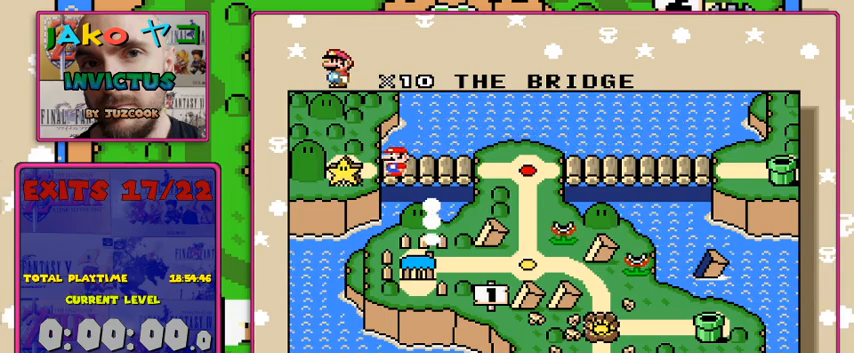
{"buttons": [], "events": []}
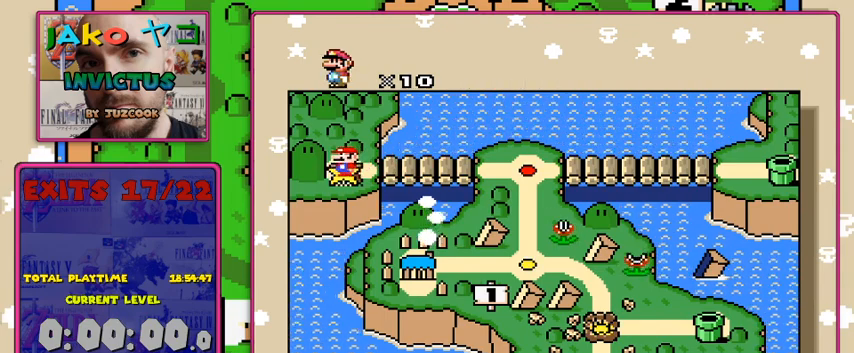
{"buttons": [], "events": [[200, "A", "down"], [367, "A", "up"]]}
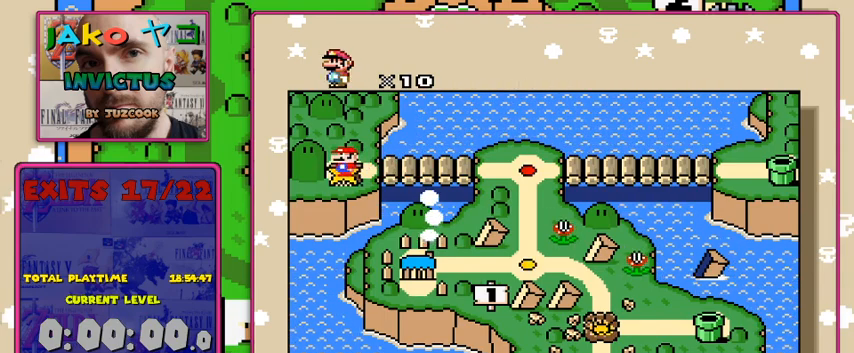
{"buttons": [], "events": []}
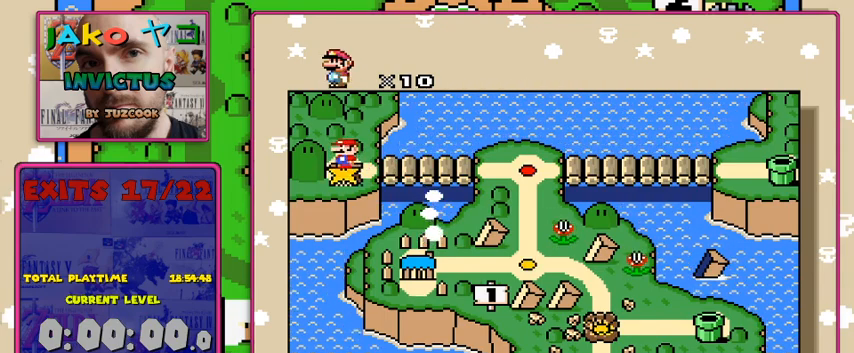
{"buttons": [], "events": []}
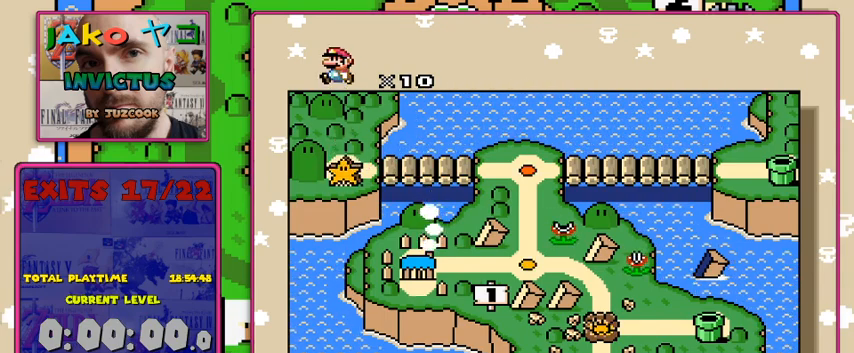
{"buttons": [], "events": []}
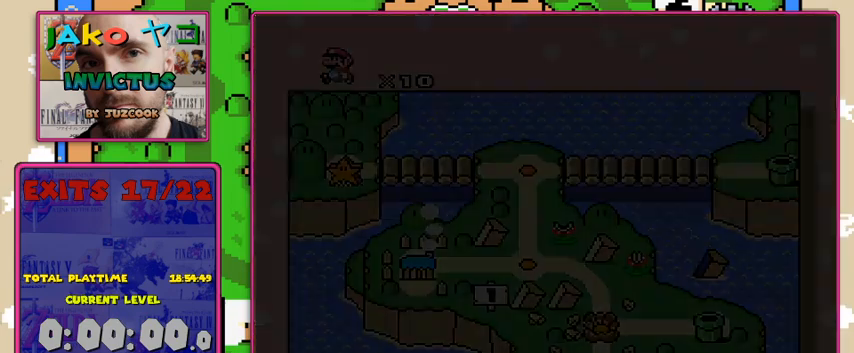
{"buttons": [], "events": []}
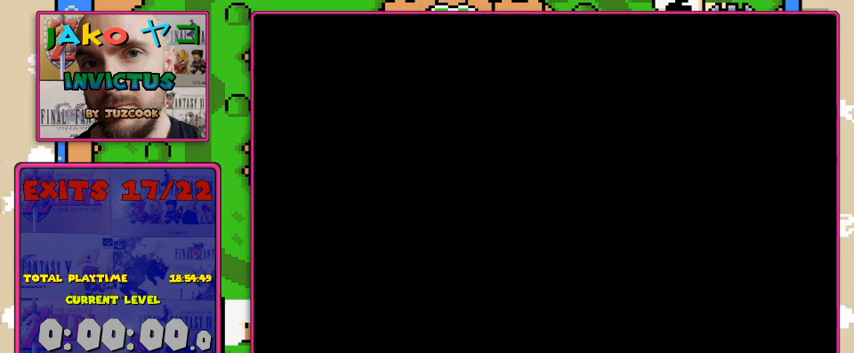
{"buttons": [], "events": []}
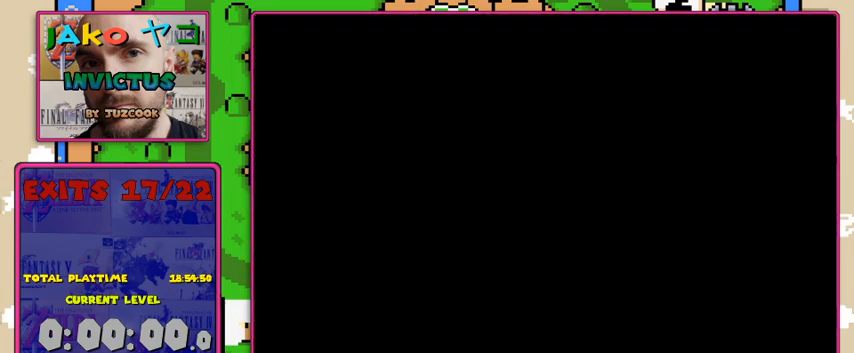
{"buttons": [], "events": []}
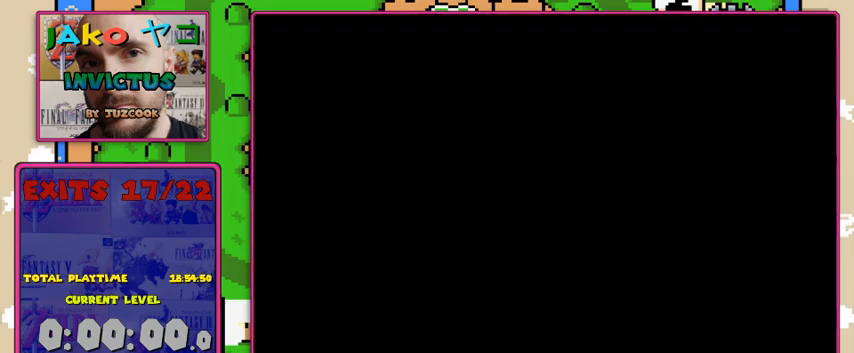
{"buttons": [], "events": []}
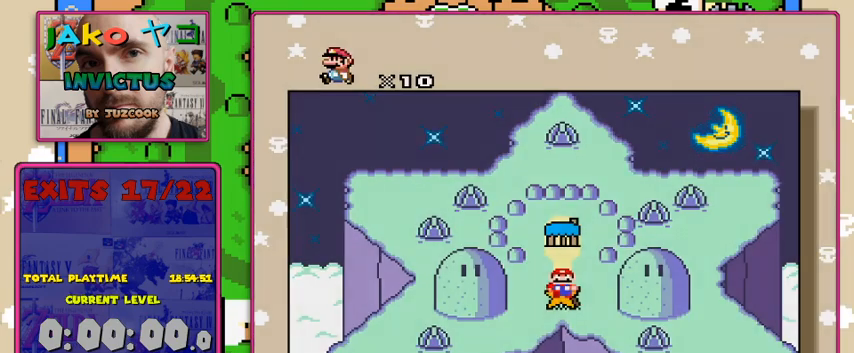
{"buttons": ["DPAD_UP"], "events": [[467, "DPAD_UP", "down"]]}
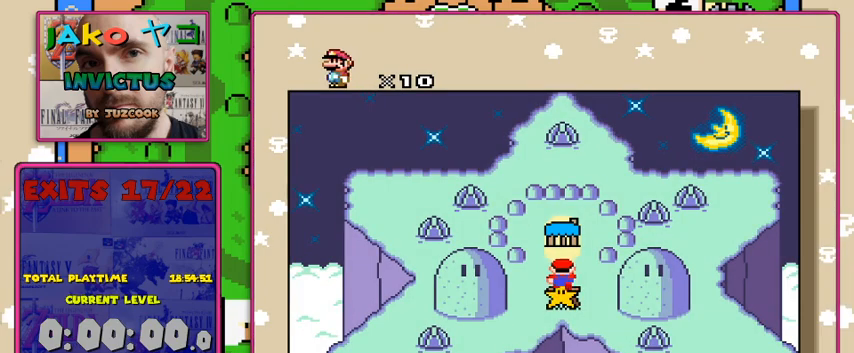
{"buttons": [], "events": [[167, "DPAD_UP", "up"]]}
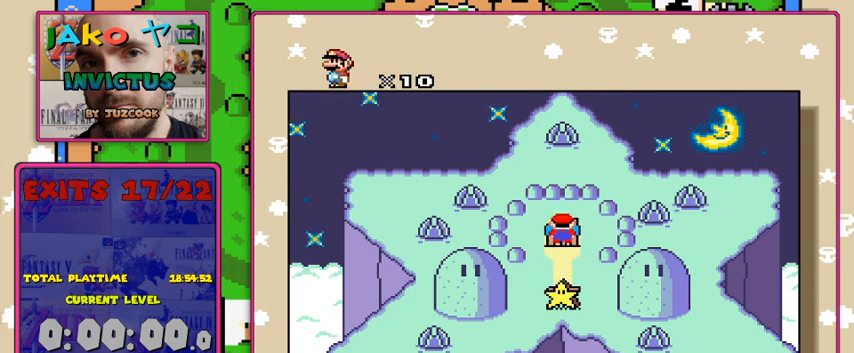
{"buttons": [], "events": []}
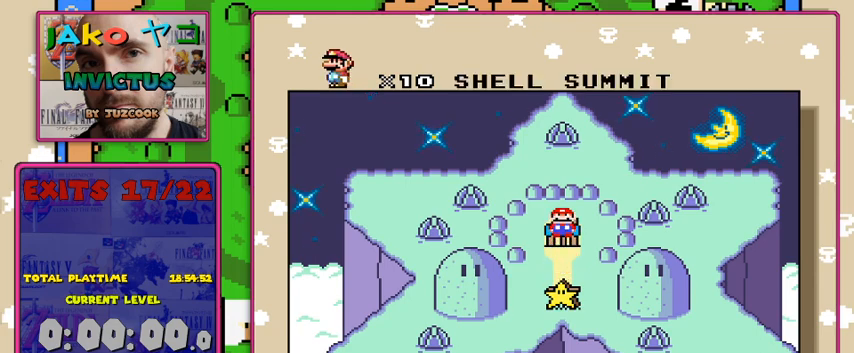
{"buttons": [], "events": [[100, "A", "down"], [267, "A", "up"]]}
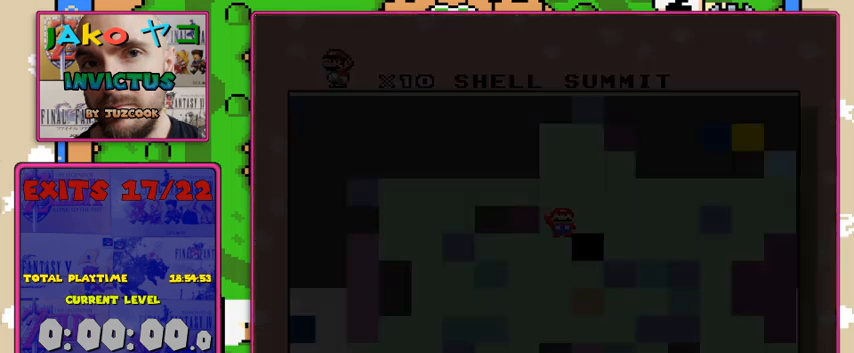
{"buttons": [], "events": []}
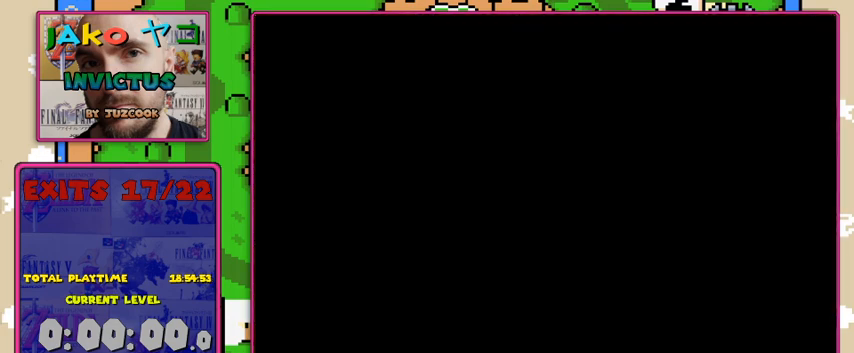
{"buttons": [], "events": []}
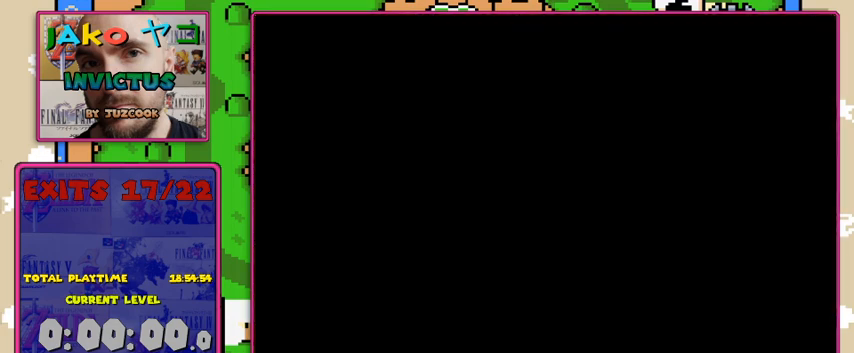
{"buttons": [], "events": []}
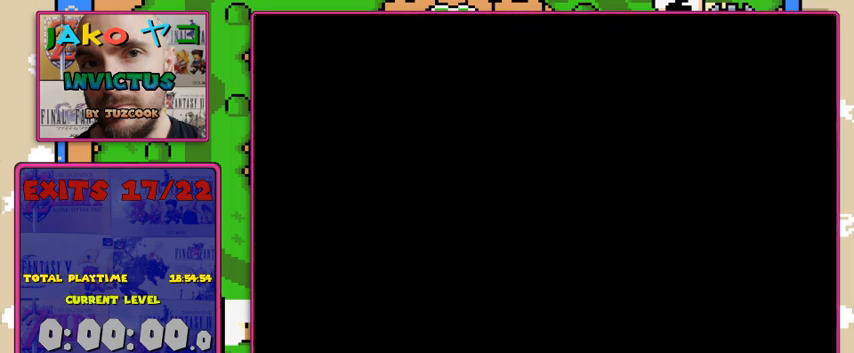
{"buttons": [], "events": []}
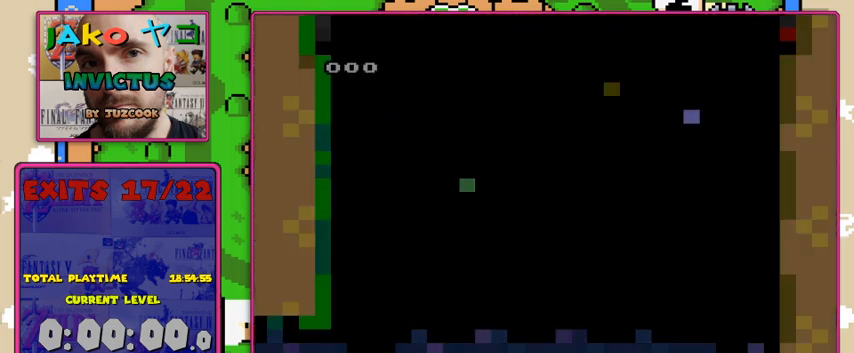
{"buttons": [], "events": []}
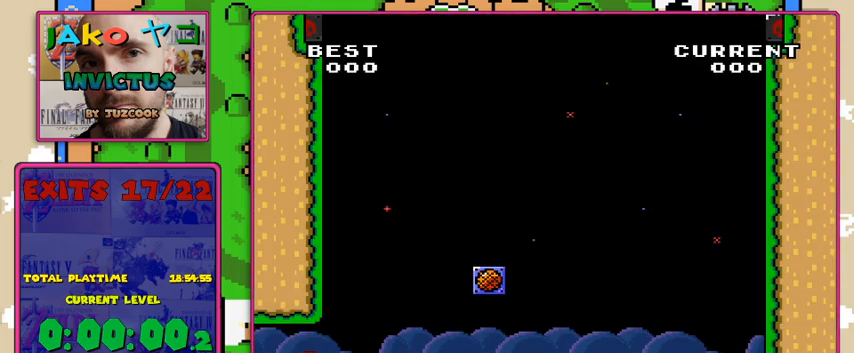
{"buttons": [], "events": []}
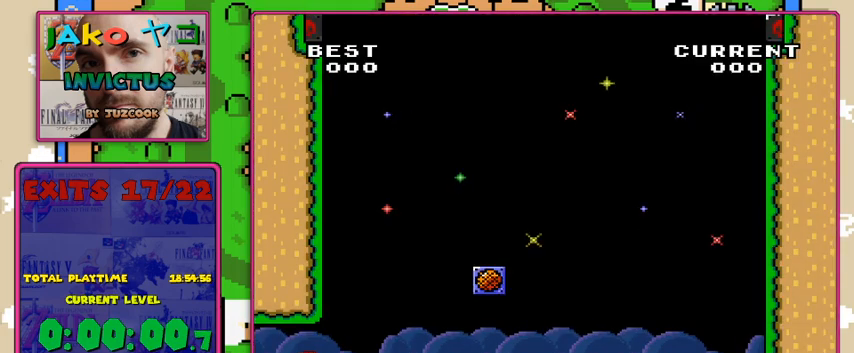
{"buttons": ["Y", "DPAD_RIGHT"], "events": [[67, "DPAD_RIGHT", "down"], [267, "Y", "down"]]}